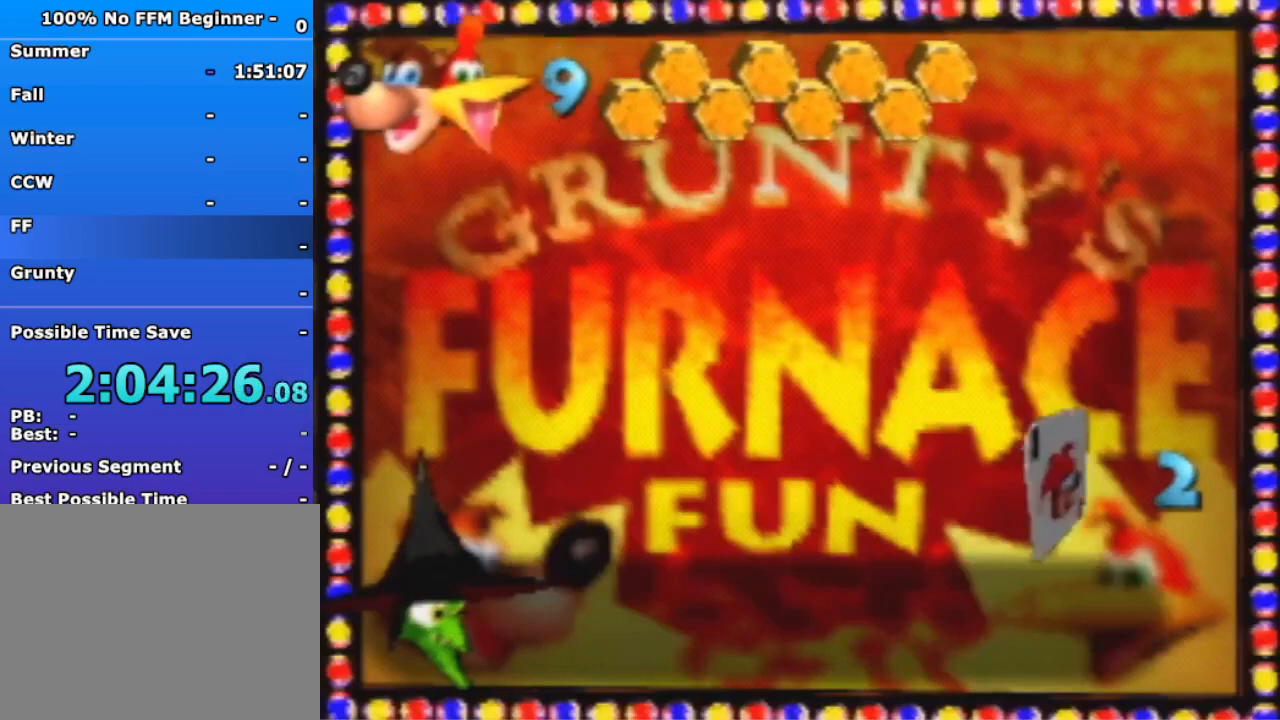
Gameplay with a controller (Nintendo layout); each line is a JSON object with the inputs held at the frame after it. "events" lists button and stick changes between this image and that frame as [ms after this image, input, new state], when the widget could be followed in between. Not read: L3 R3 Z.
{"buttons": ["A", "B"], "left_stick": "center", "events": [[100, "A", "up"], [167, "A", "down"], [167, "B", "down"]]}
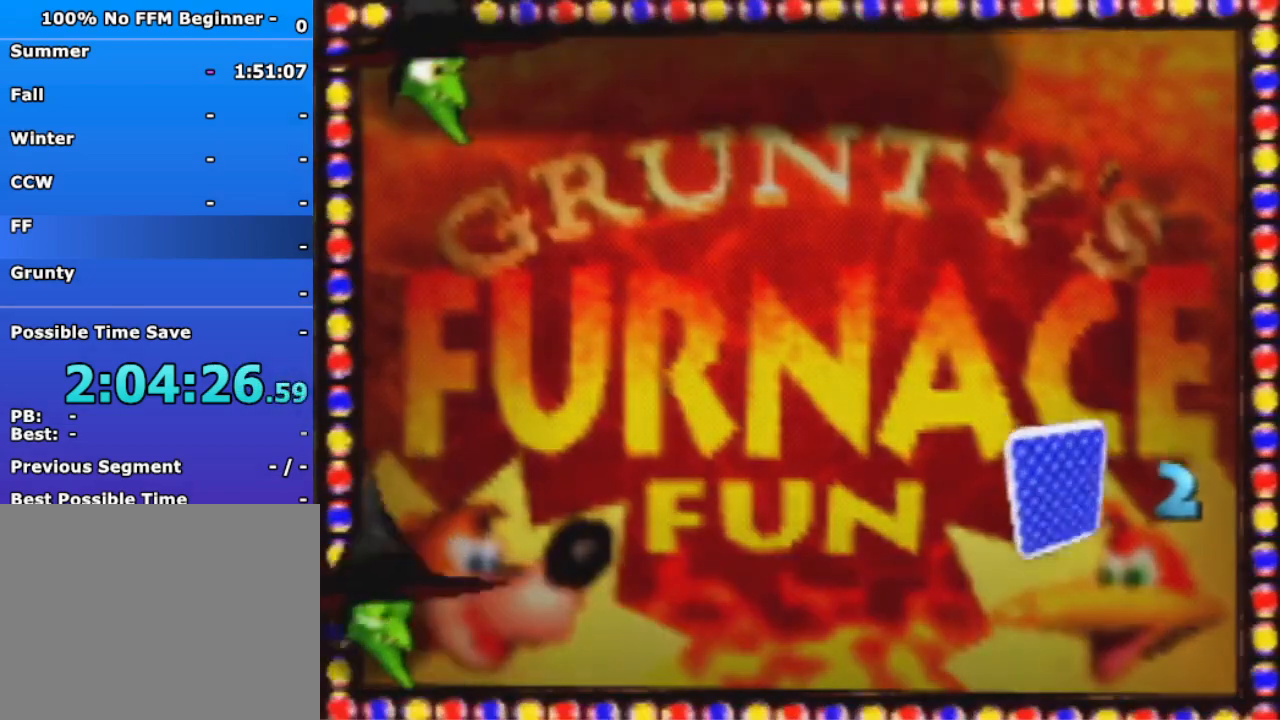
{"buttons": ["A", "B"], "left_stick": "center", "events": []}
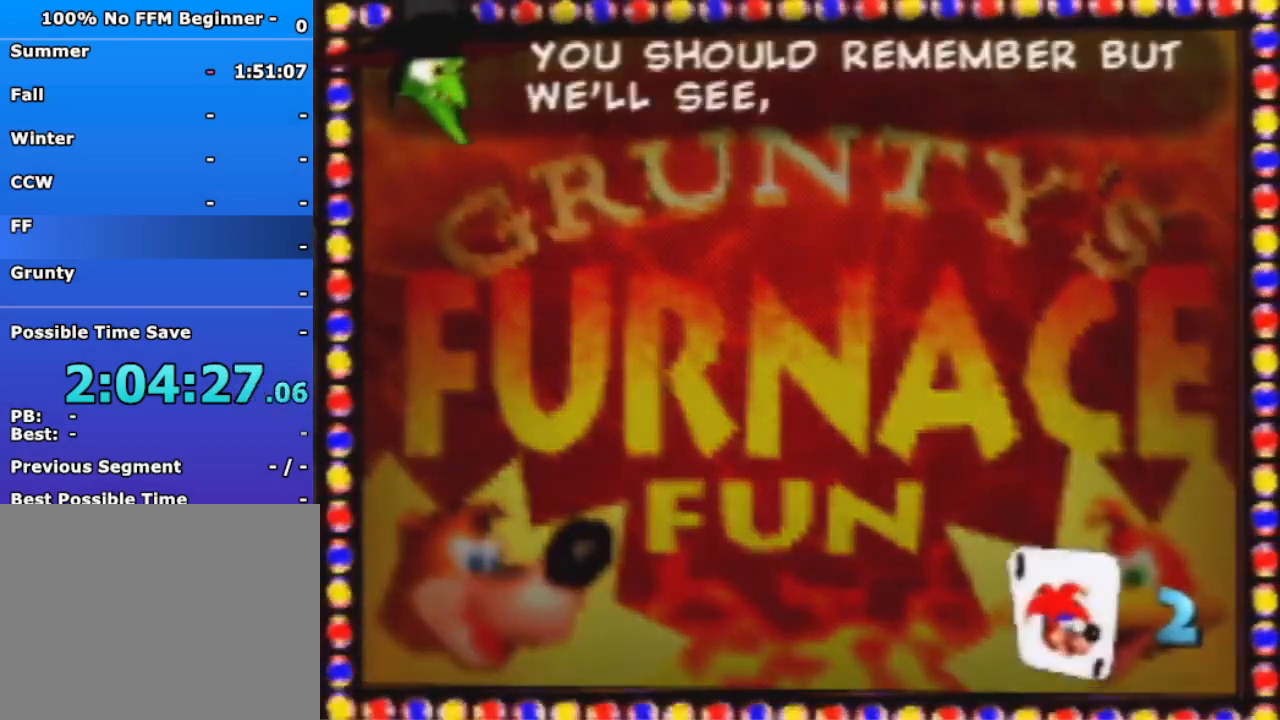
{"buttons": ["A", "B"], "left_stick": "center", "events": []}
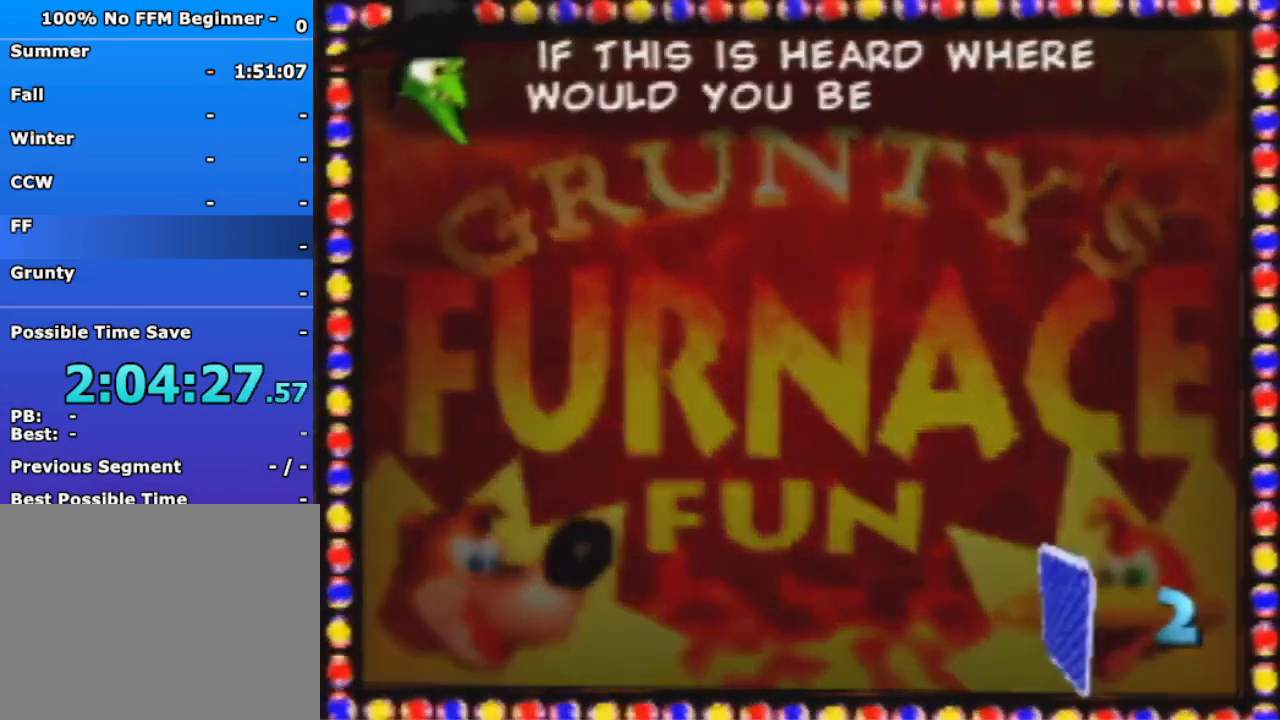
{"buttons": ["A", "B"], "left_stick": "center", "events": []}
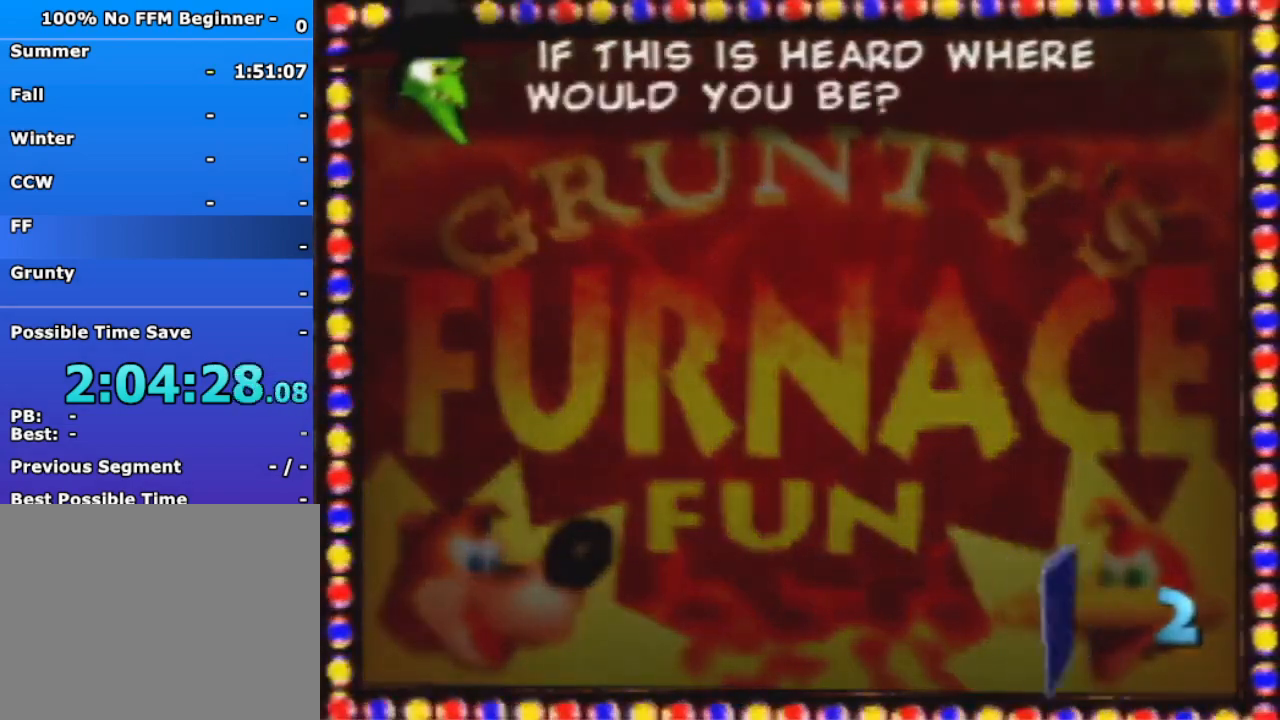
{"buttons": [], "left_stick": "center", "events": [[300, "A", "up"], [333, "B", "up"]]}
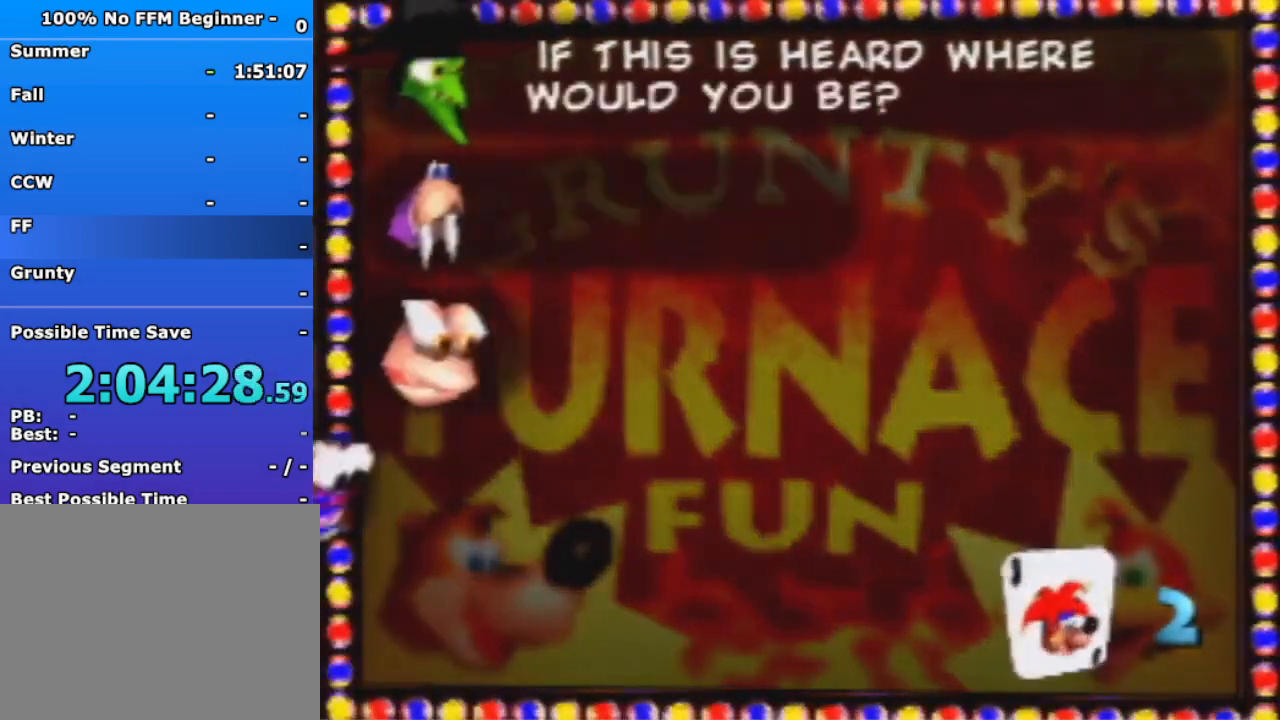
{"buttons": [], "left_stick": "center", "events": []}
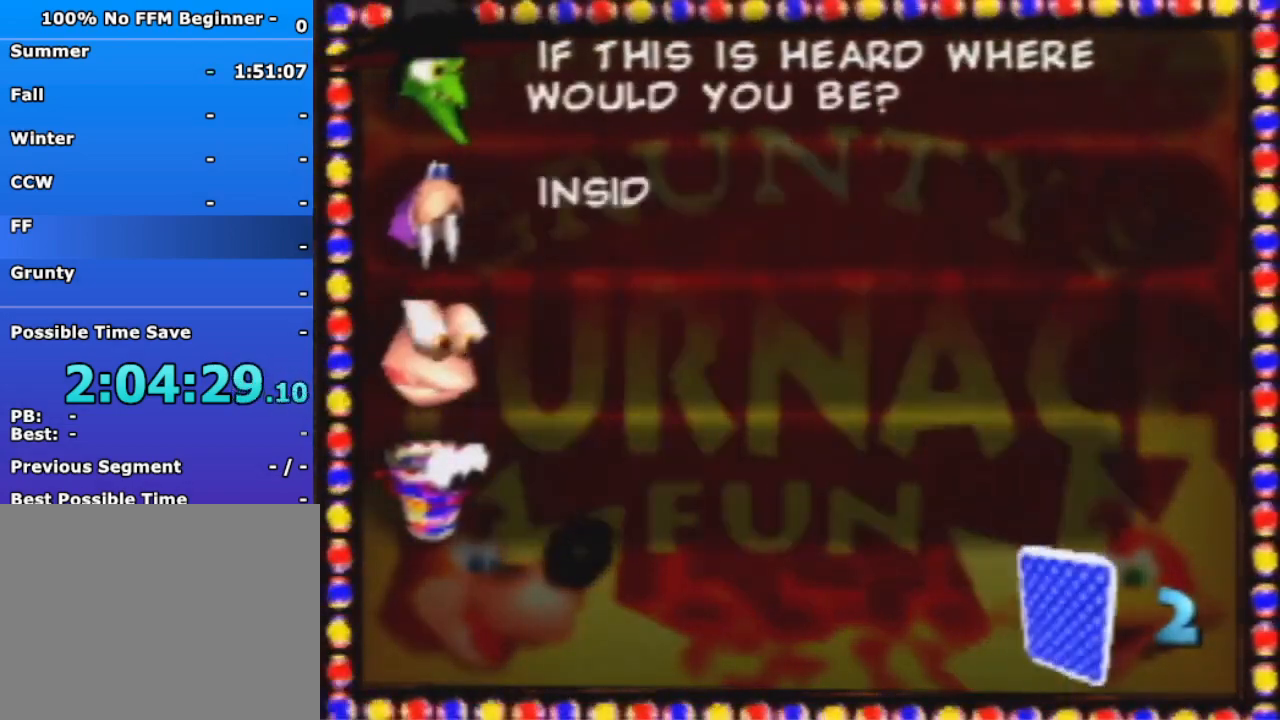
{"buttons": [], "left_stick": "center", "events": []}